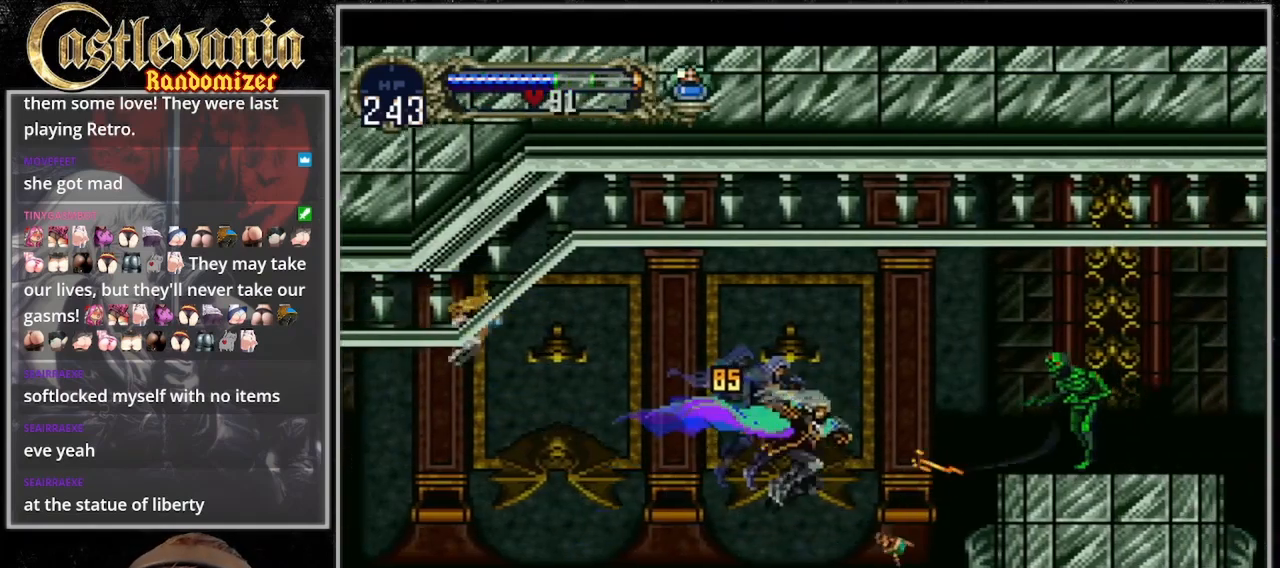
Gameplay with a controller (PlayStation layout); each line is a JSON object with the inputs held at the frame after it. "events" lists button and stick changes between this image and that frame as [ms after this image, input, new state], when the widget could be followed in between. Not read: L3 R3.
{"buttons": ["CROSS", "DPAD_RIGHT"], "events": [[267, "CROSS", "down"]]}
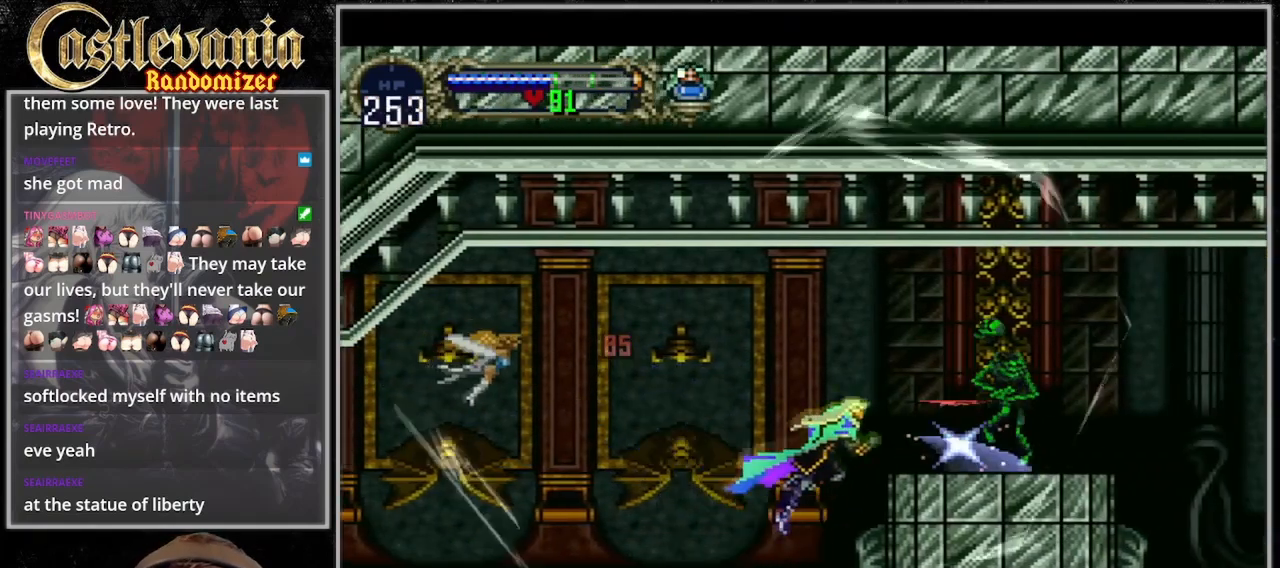
{"buttons": ["CROSS"], "events": [[67, "CROSS", "up"], [300, "CROSS", "down"], [500, "DPAD_RIGHT", "up"]]}
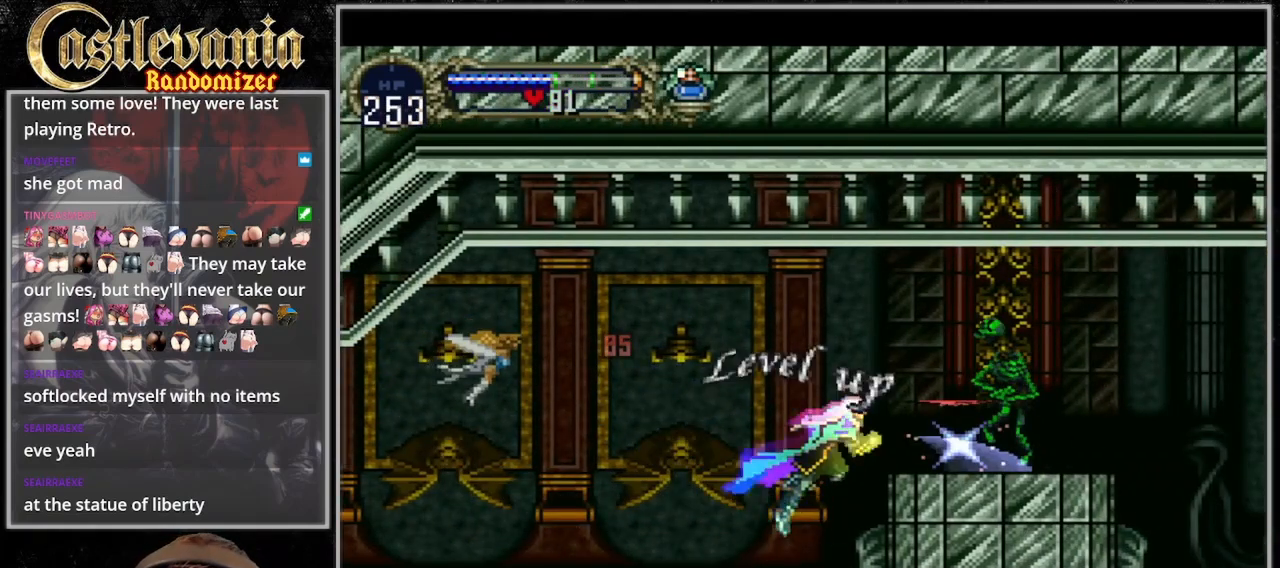
{"buttons": ["CROSS", "DPAD_RIGHT"], "events": [[267, "DPAD_RIGHT", "down"]]}
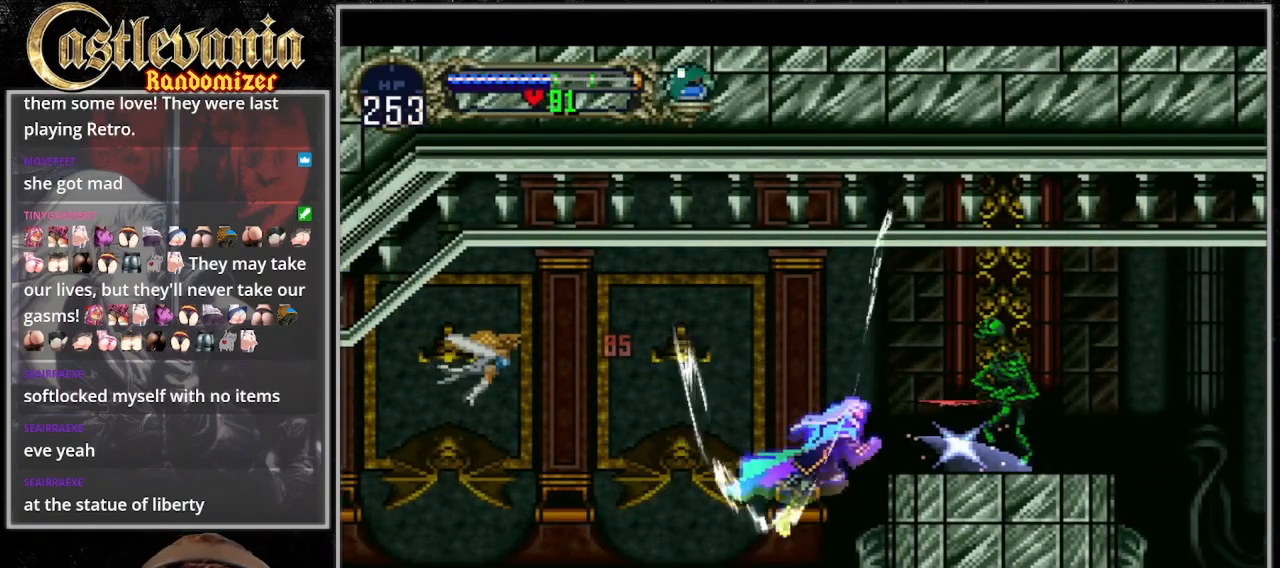
{"buttons": ["CROSS", "DPAD_RIGHT"], "events": []}
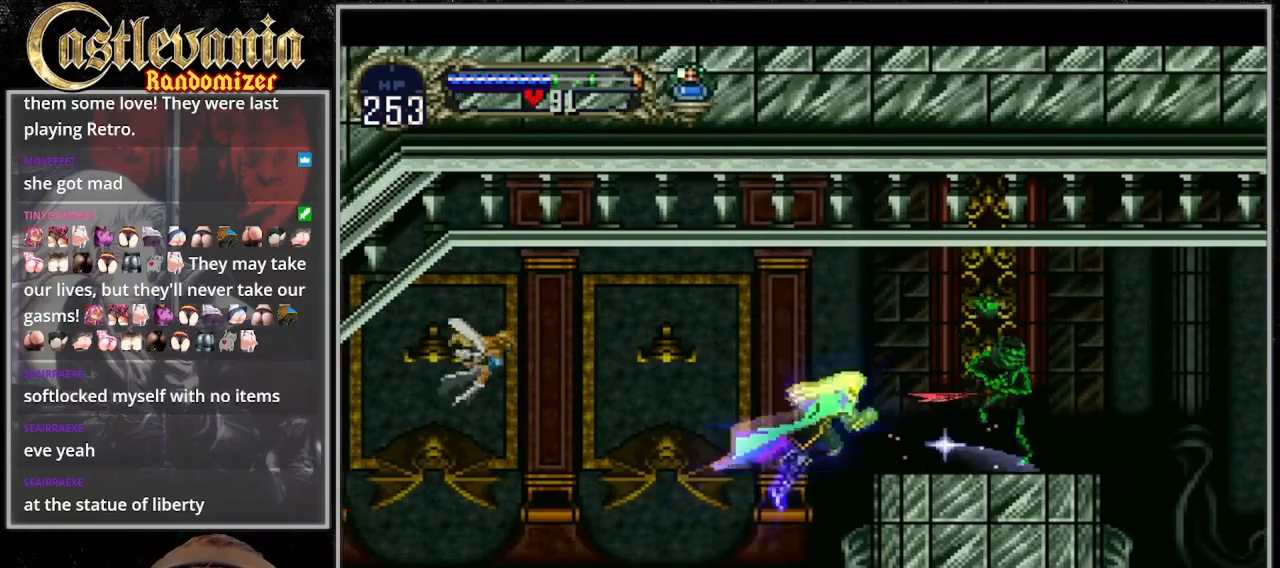
{"buttons": ["DPAD_RIGHT"], "events": [[433, "CROSS", "up"]]}